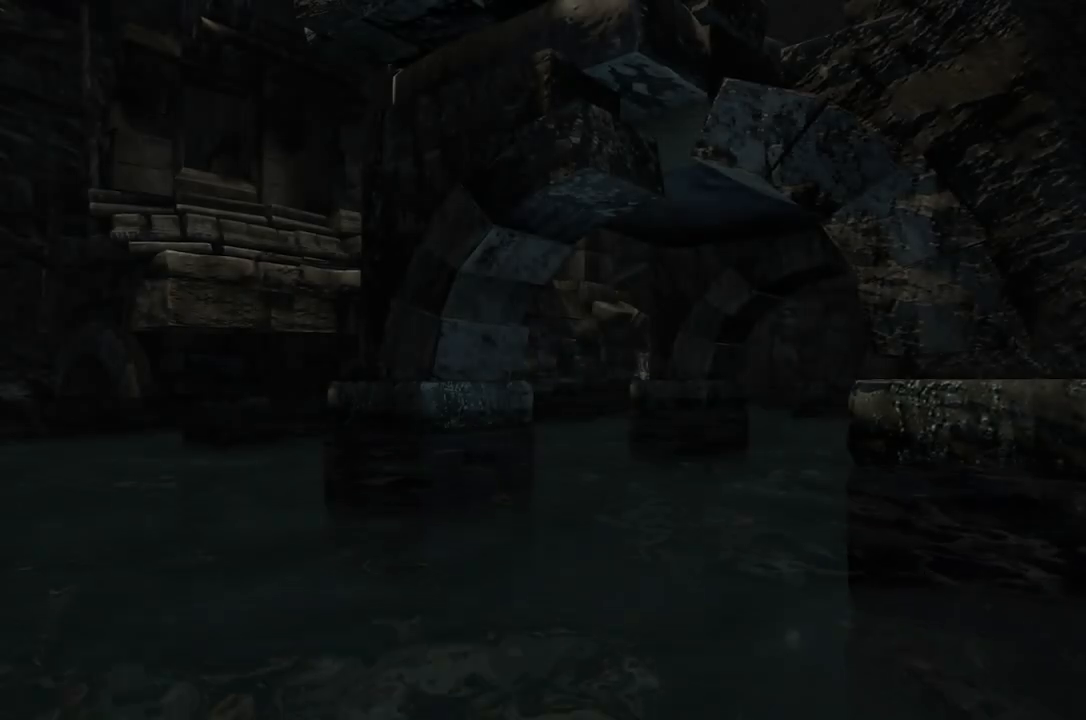
Gameplay with a controller (Xbox layout); each line is a JSON object with the inputs held at the frame after it. "events" lists button and stick changes between this image and that frame as [ms after this image, input, new state], when the widget could be followed in between.
{"buttons": [], "left_stick": "center", "right_stick": "center", "events": [[350, "START", "down"], [433, "START", "up"]]}
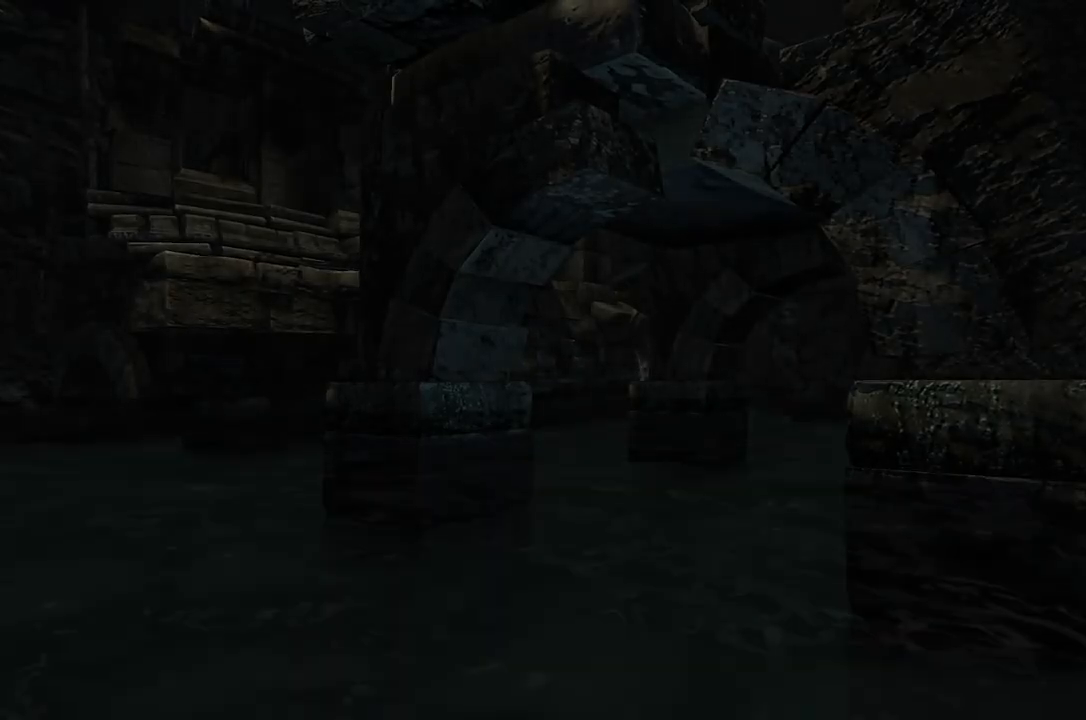
{"buttons": [], "left_stick": "center", "right_stick": "center", "events": []}
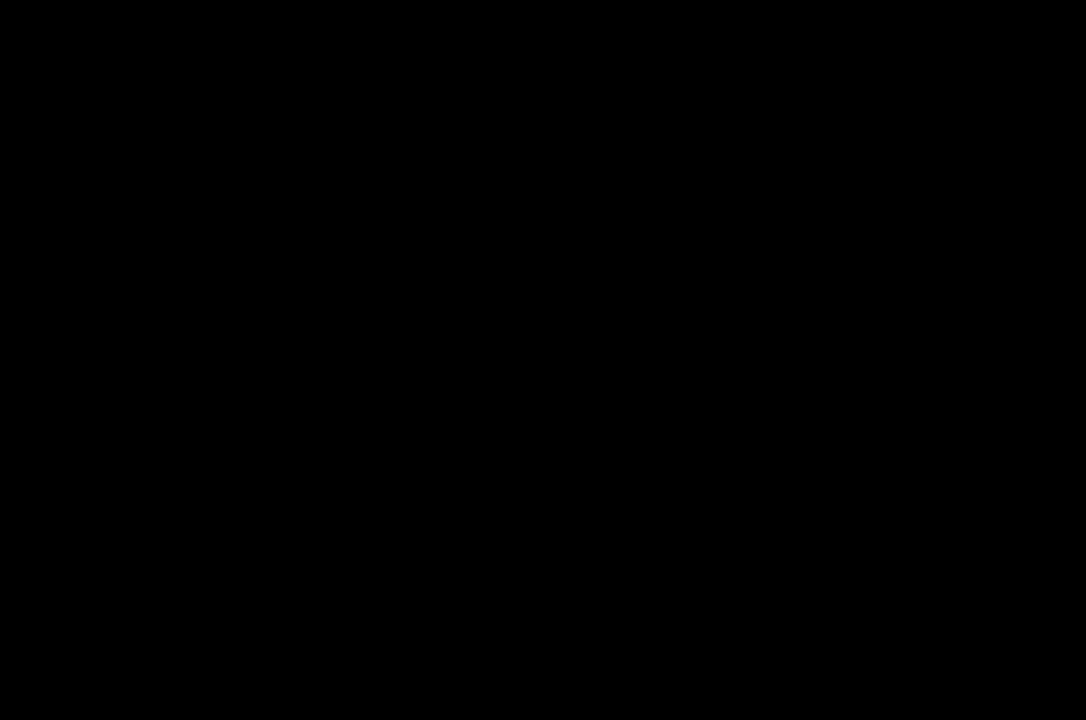
{"buttons": [], "left_stick": "center", "right_stick": "center", "events": []}
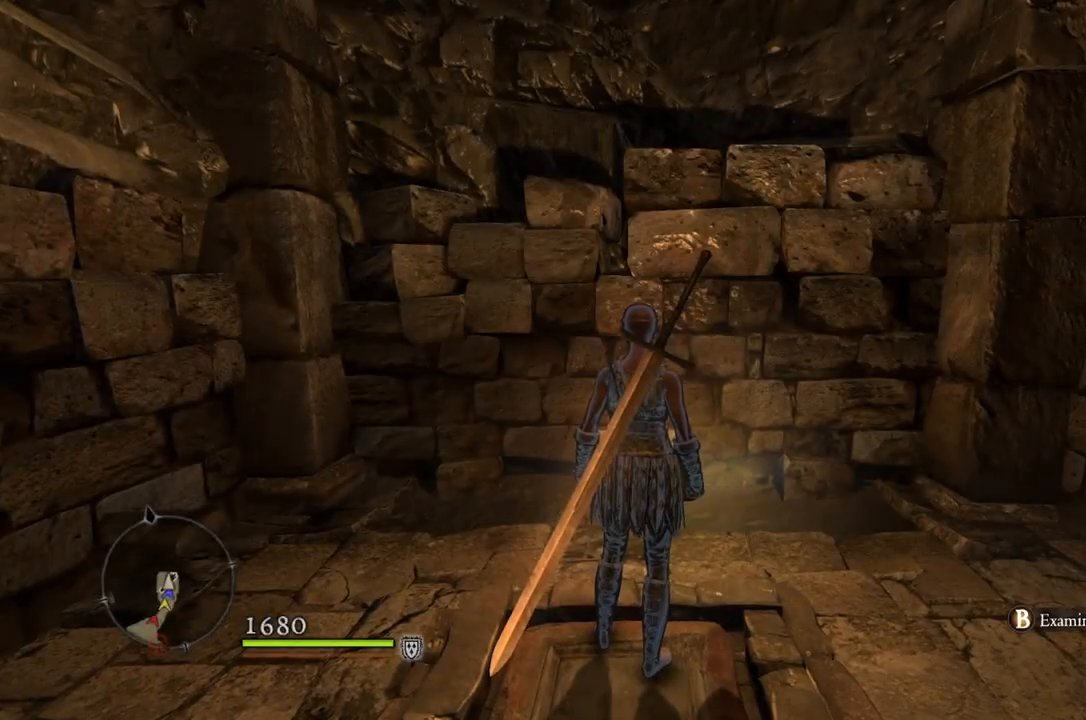
{"buttons": [], "left_stick": "right", "right_stick": "right", "events": [[50, "right_stick", "right"], [67, "left_stick", "right"]]}
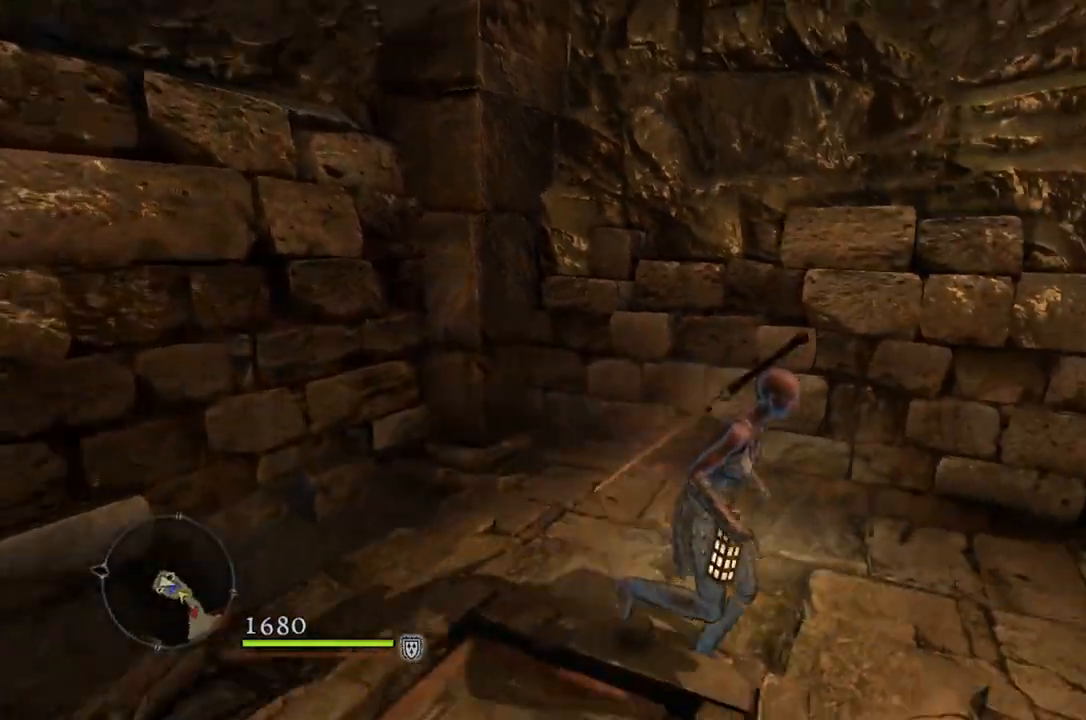
{"buttons": [], "left_stick": "up-right", "right_stick": "right", "events": [[283, "left_stick", "up-right"]]}
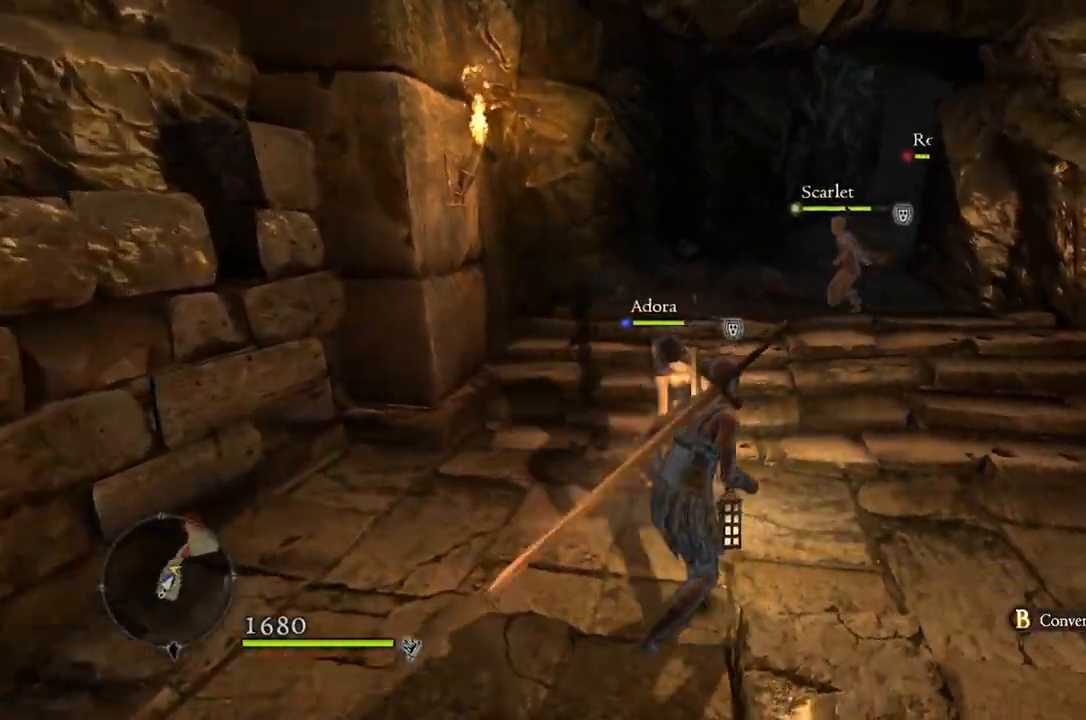
{"buttons": [], "left_stick": "up", "right_stick": "center", "events": [[17, "right_stick", "center"], [83, "left_stick", "up"]]}
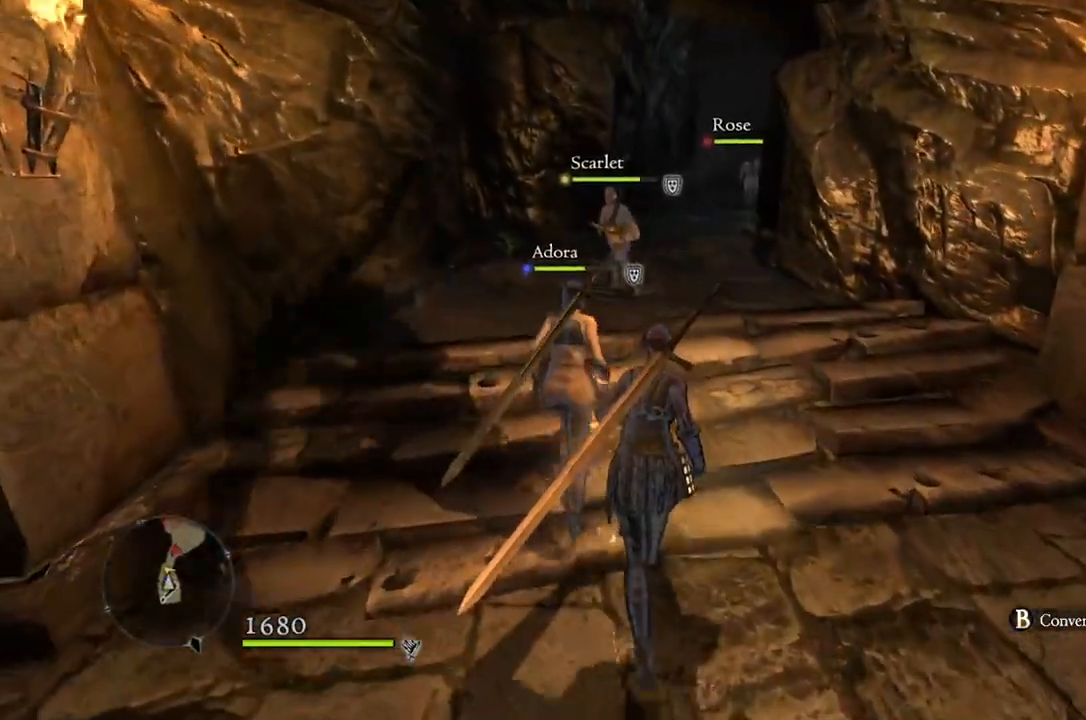
{"buttons": [], "left_stick": "up", "right_stick": "center", "events": [[167, "right_stick", "down-right"], [400, "right_stick", "center"]]}
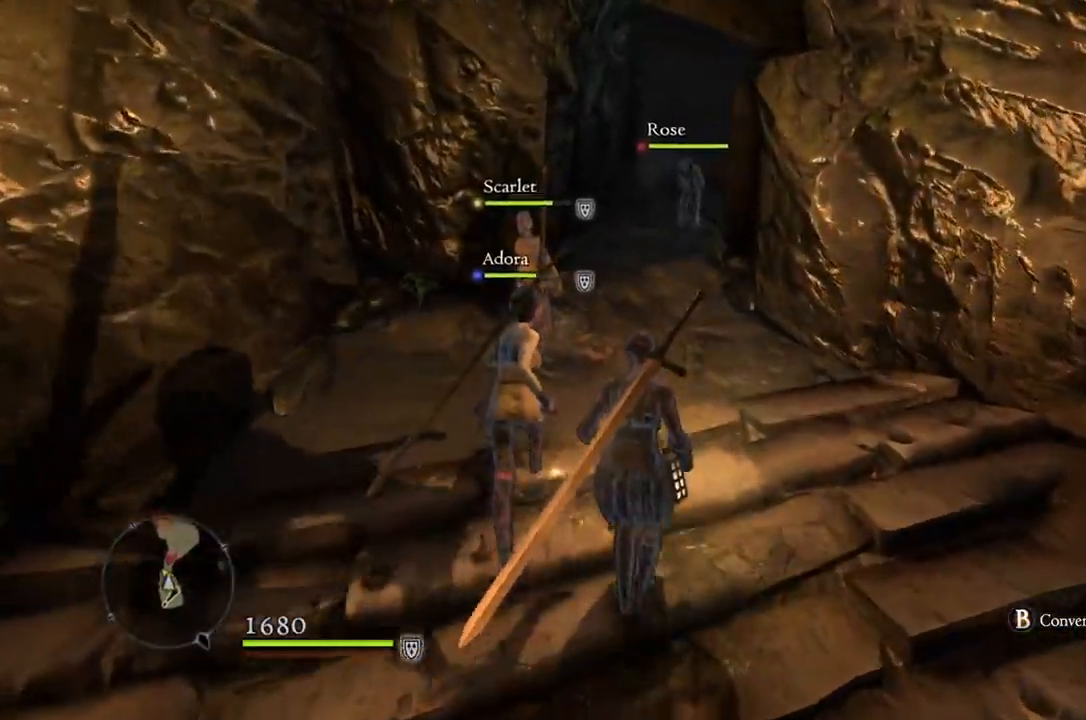
{"buttons": [], "left_stick": "up", "right_stick": "center", "events": []}
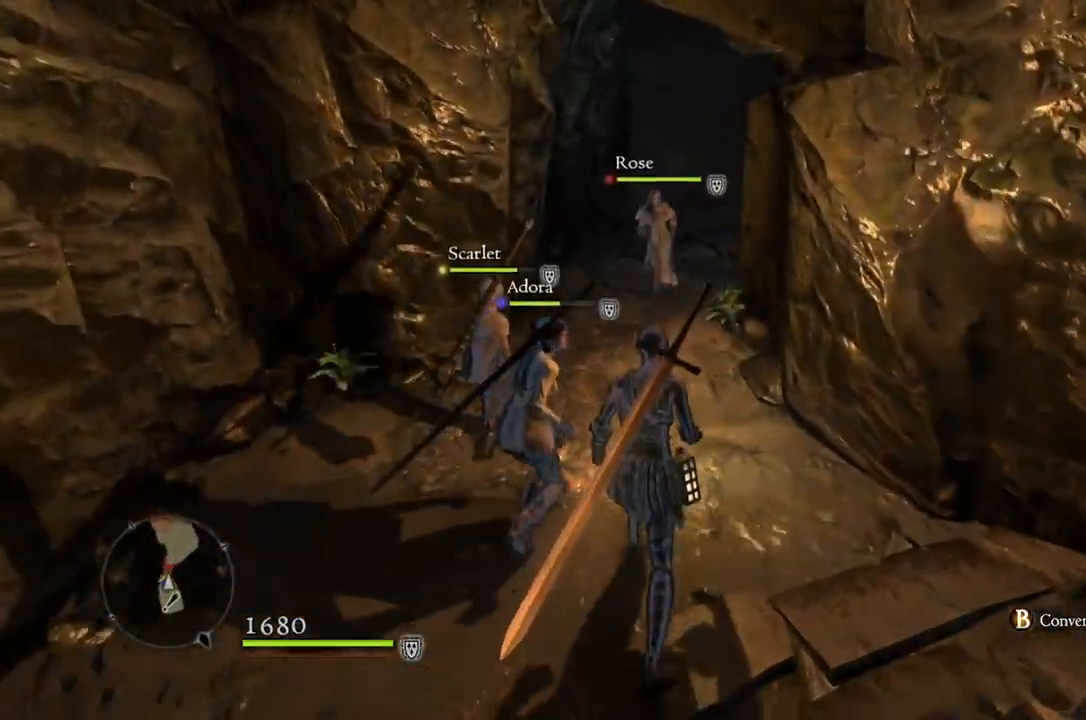
{"buttons": [], "left_stick": "up", "right_stick": "down-right", "events": [[383, "right_stick", "down-right"]]}
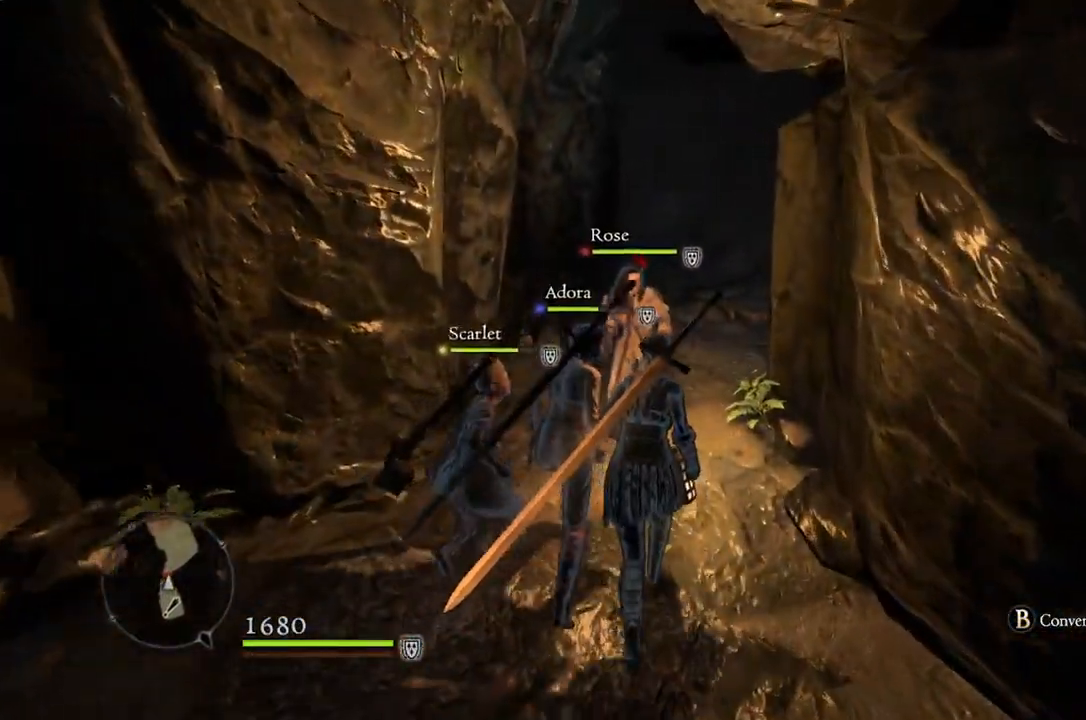
{"buttons": [], "left_stick": "up", "right_stick": "center", "events": [[483, "right_stick", "center"]]}
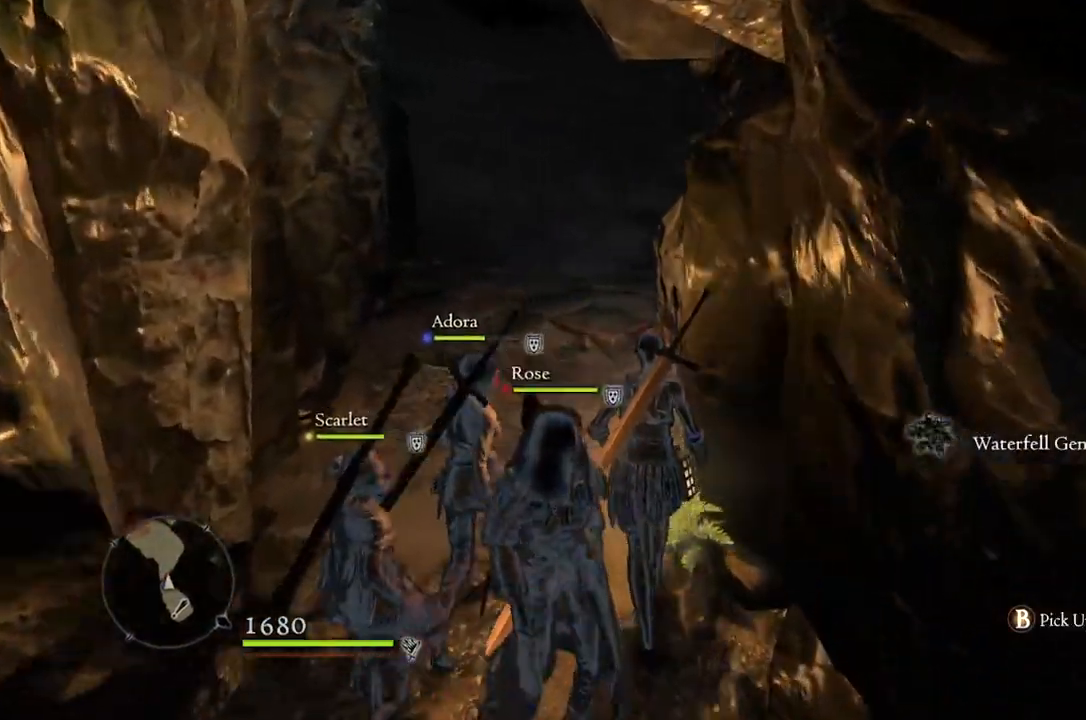
{"buttons": [], "left_stick": "up", "right_stick": "center", "events": []}
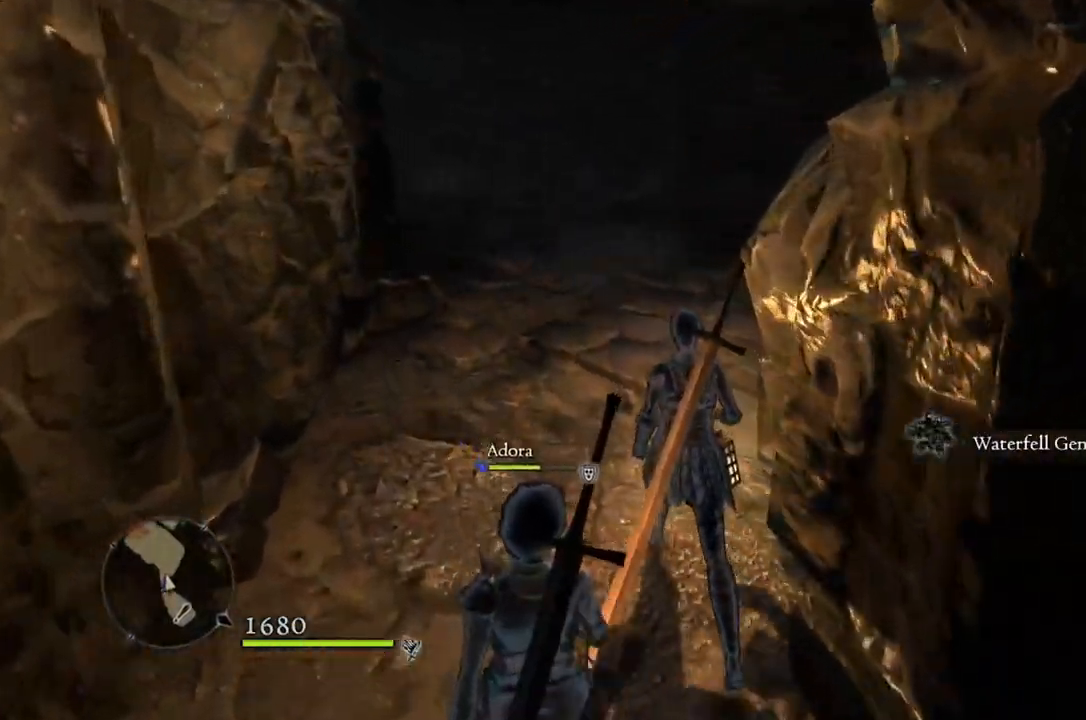
{"buttons": [], "left_stick": "up", "right_stick": "center", "events": [[33, "right_stick", "down-right"], [300, "right_stick", "center"]]}
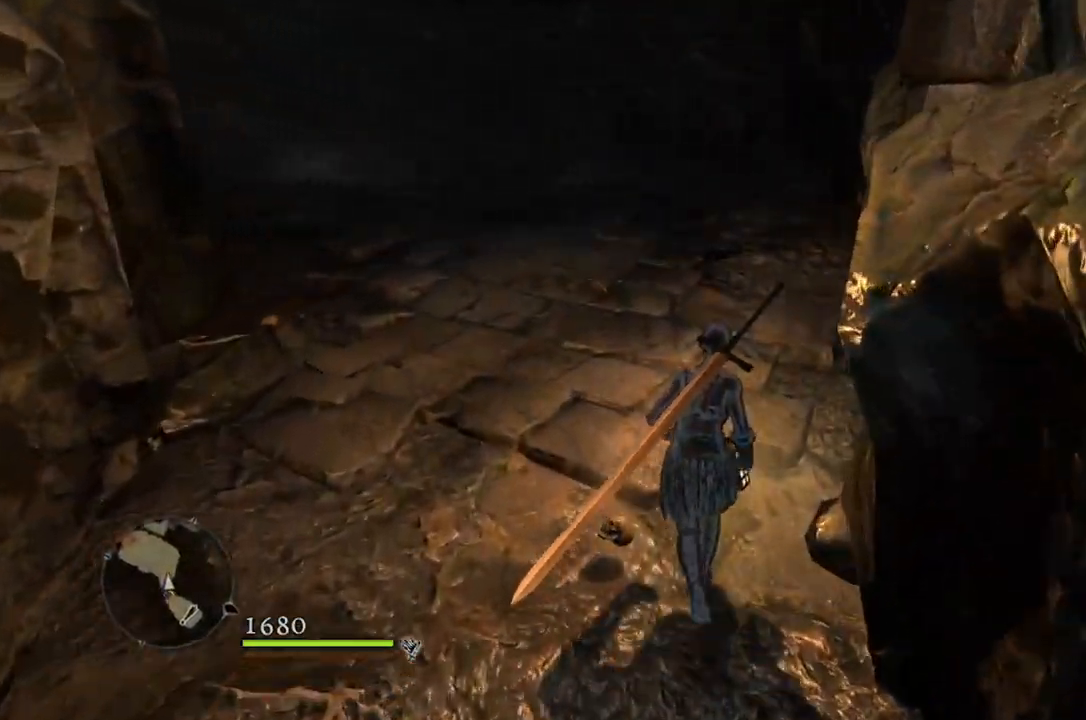
{"buttons": [], "left_stick": "up", "right_stick": "center", "events": []}
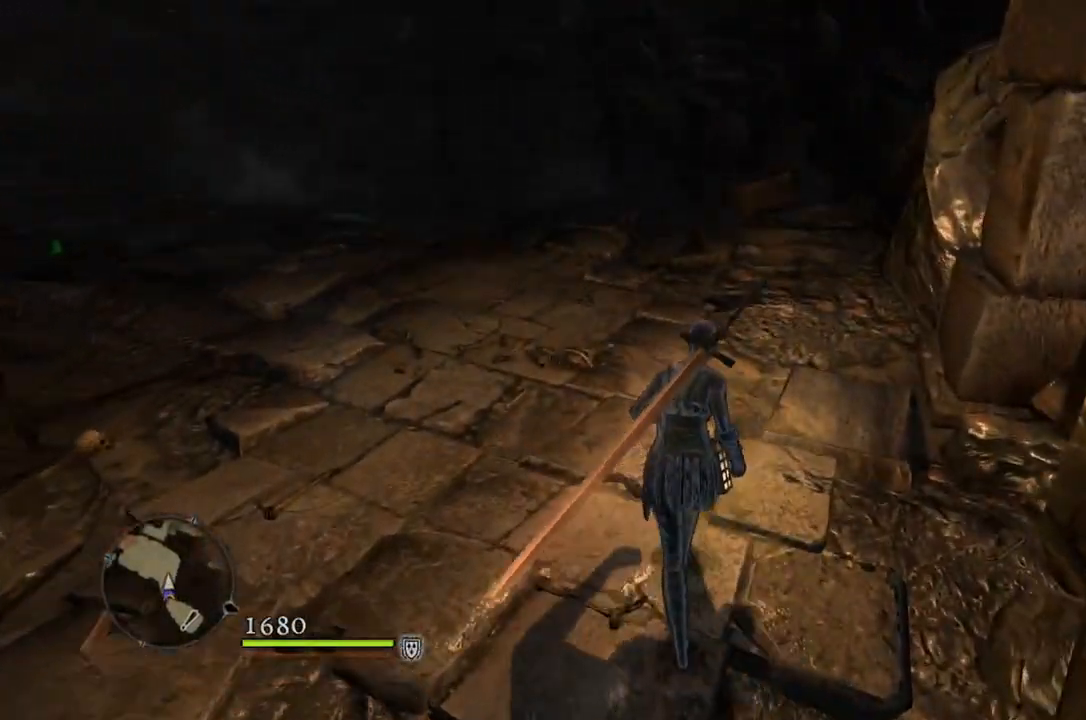
{"buttons": [], "left_stick": "up", "right_stick": "center", "events": []}
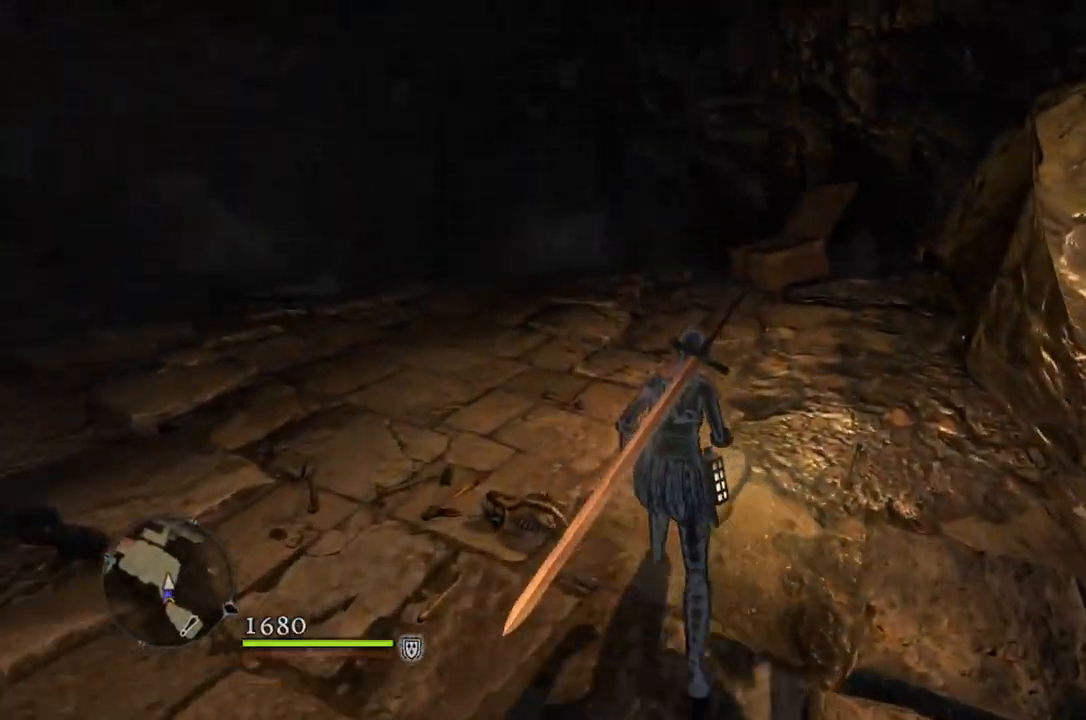
{"buttons": [], "left_stick": "up", "right_stick": "center", "events": []}
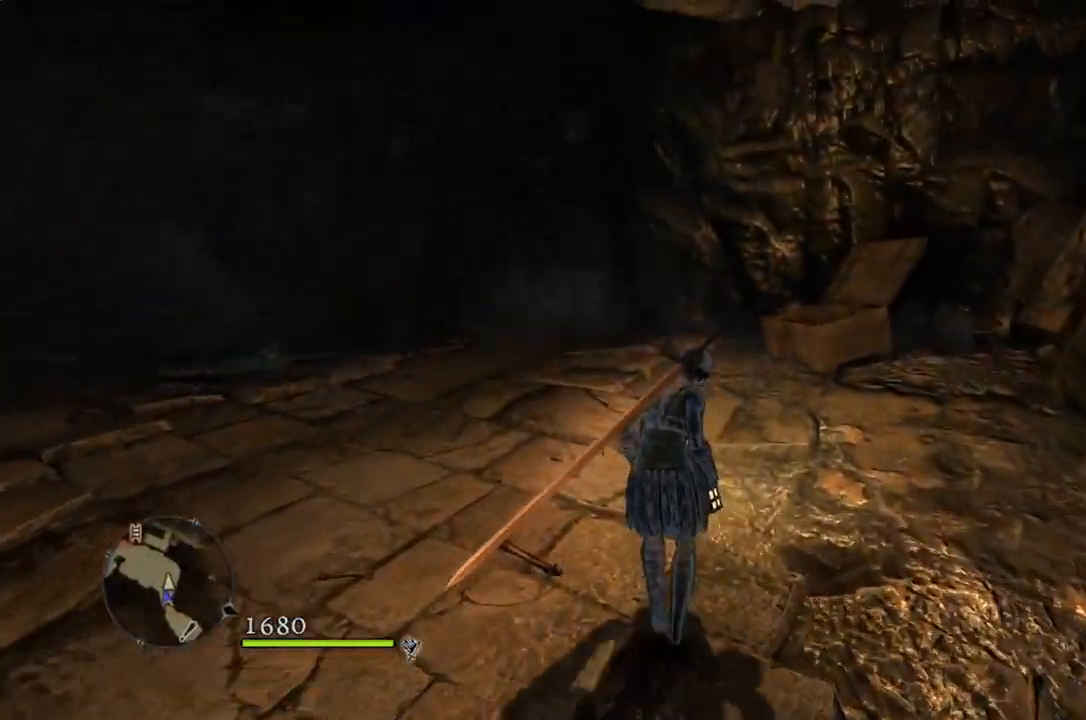
{"buttons": [], "left_stick": "up", "right_stick": "center", "events": [[217, "right_stick", "down-left"], [483, "right_stick", "center"]]}
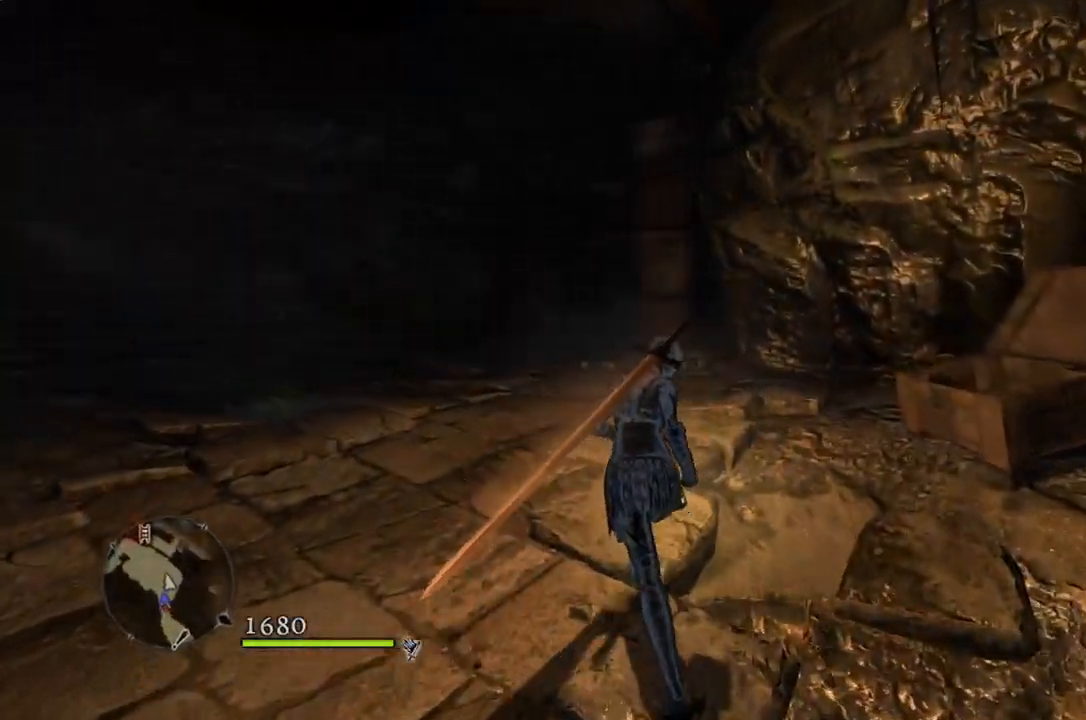
{"buttons": [], "left_stick": "up", "right_stick": "center", "events": []}
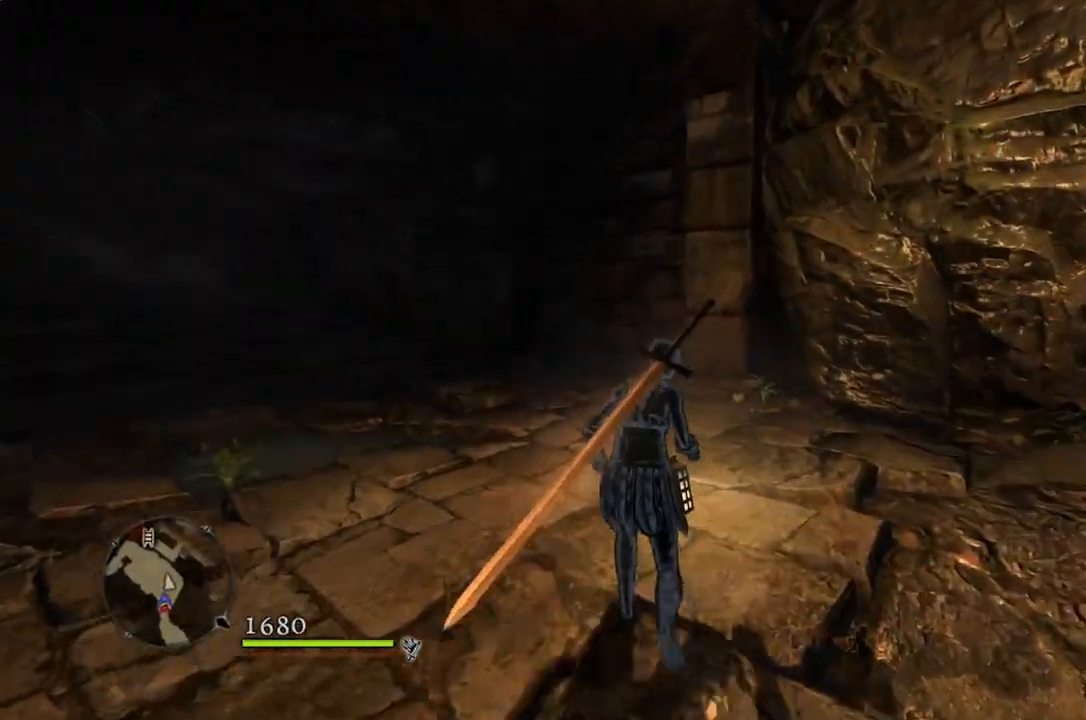
{"buttons": ["X", "R1"], "left_stick": "up-left", "right_stick": "center", "events": [[350, "left_stick", "up-left"], [400, "R1", "down"], [500, "X", "down"]]}
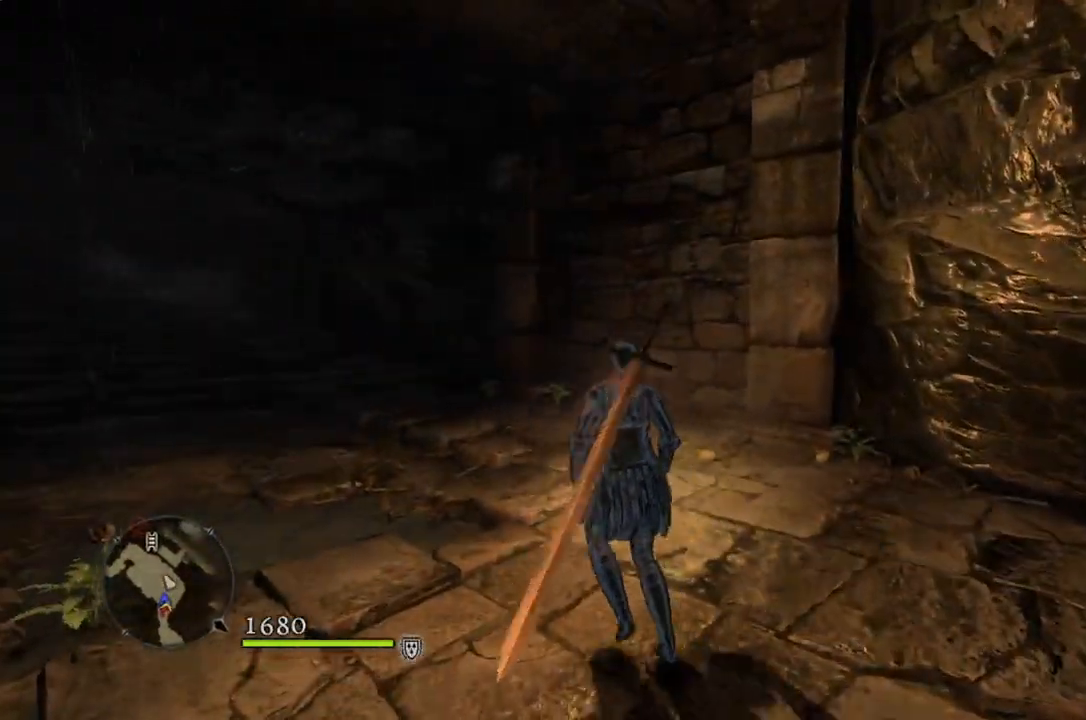
{"buttons": [], "left_stick": "center", "right_stick": "center", "events": [[17, "left_stick", "center"], [100, "X", "up"], [150, "R1", "up"]]}
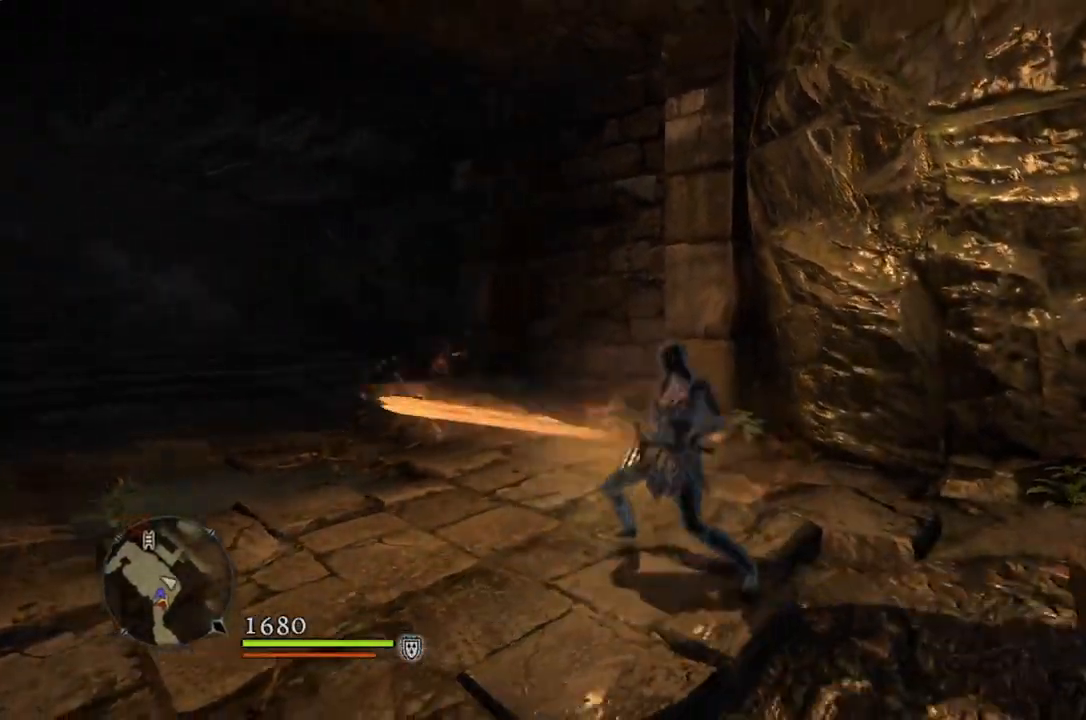
{"buttons": [], "left_stick": "center", "right_stick": "center", "events": [[217, "X", "down"], [350, "X", "up"]]}
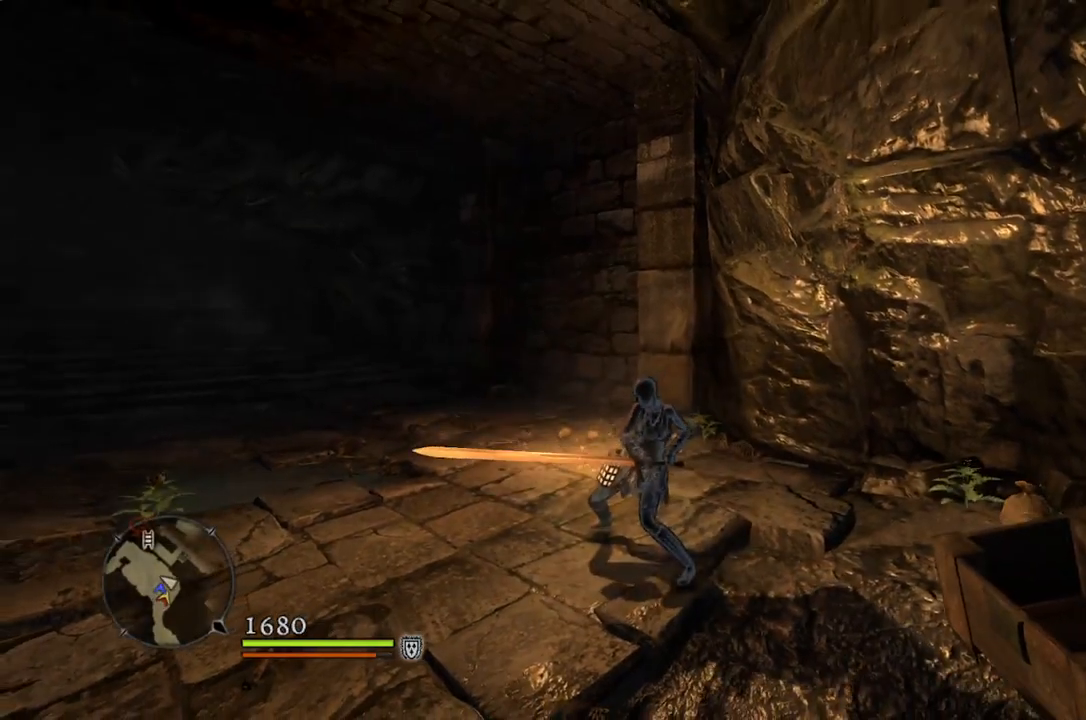
{"buttons": [], "left_stick": "center", "right_stick": "center", "events": []}
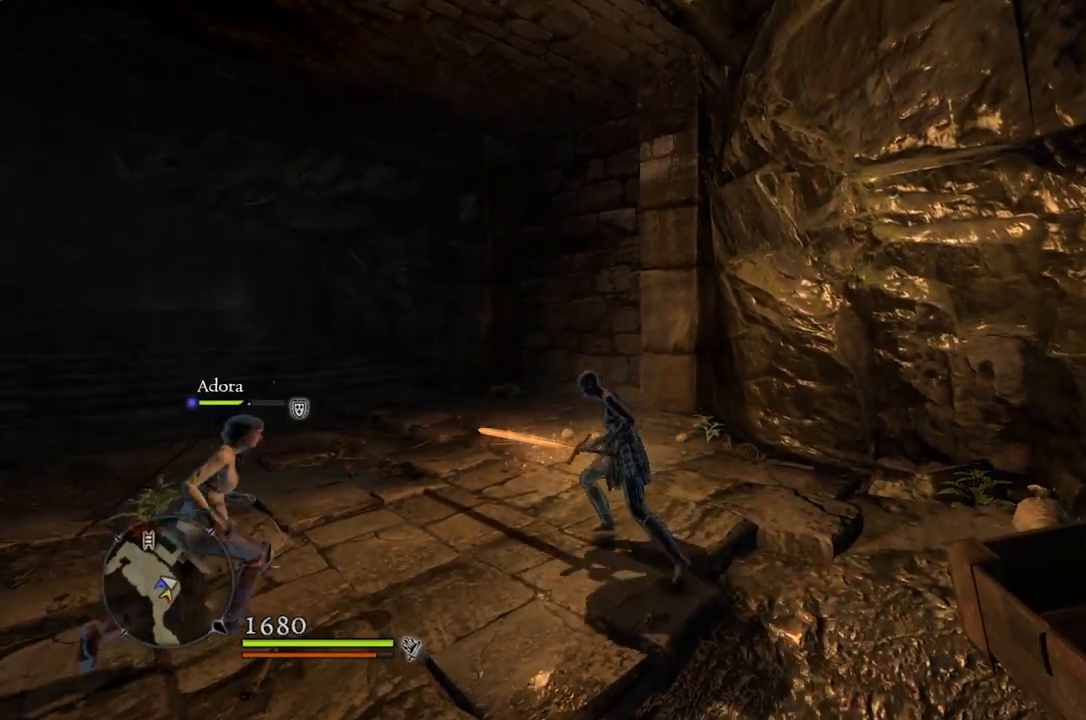
{"buttons": ["R1"], "left_stick": "center", "right_stick": "center", "events": [[150, "left_stick", "left"], [333, "R1", "down"], [467, "left_stick", "center"]]}
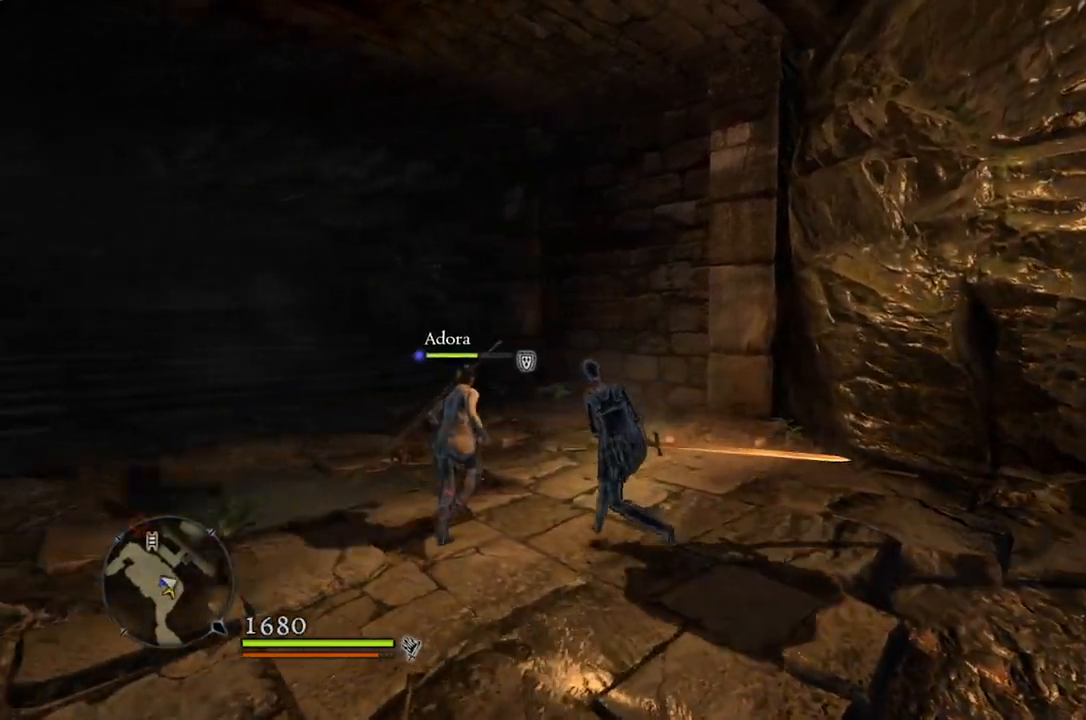
{"buttons": ["R1"], "left_stick": "center", "right_stick": "center", "events": [[33, "X", "down"], [150, "X", "up"]]}
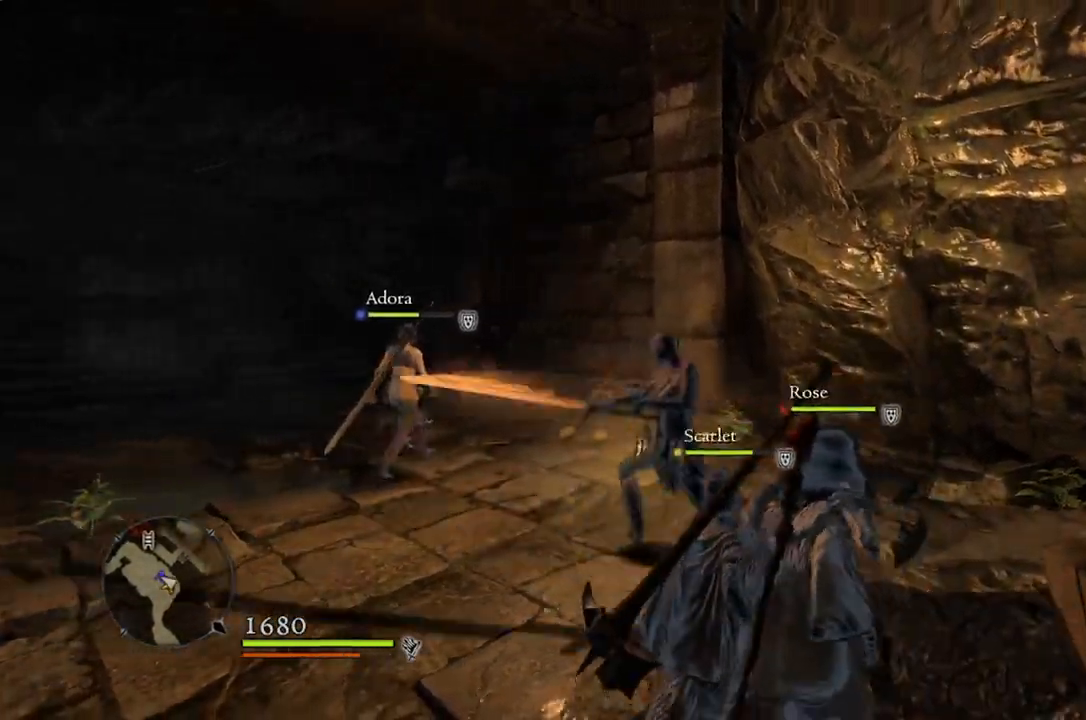
{"buttons": ["R1"], "left_stick": "center", "right_stick": "center", "events": [[300, "X", "down"], [383, "X", "up"]]}
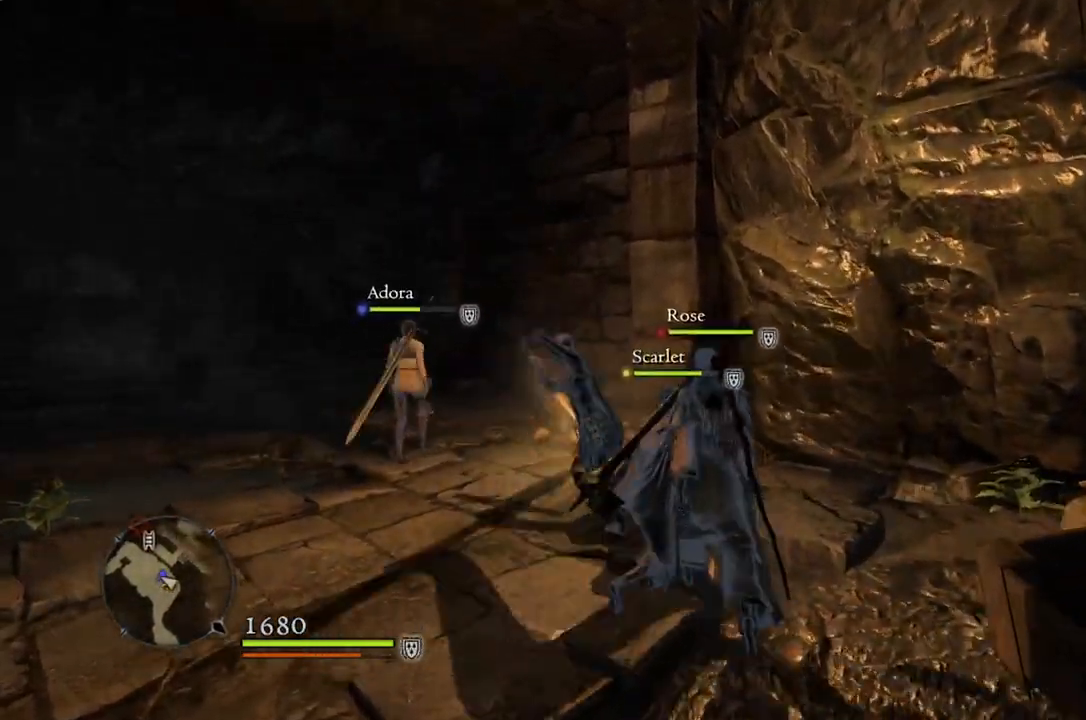
{"buttons": [], "left_stick": "center", "right_stick": "center", "events": [[117, "R1", "up"]]}
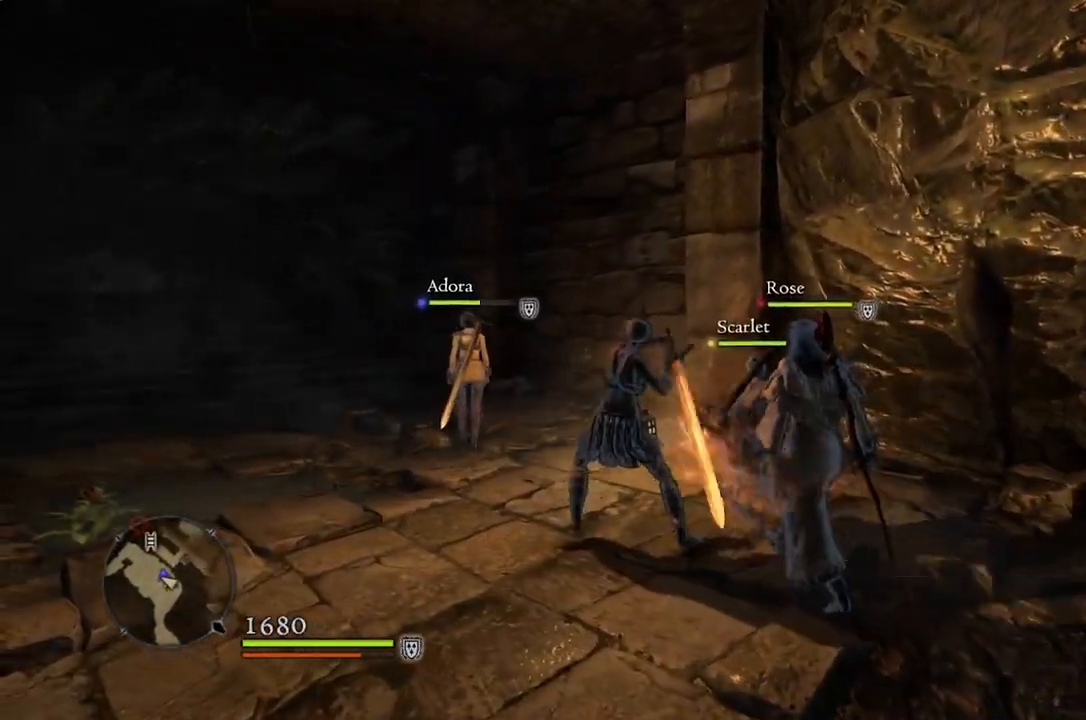
{"buttons": [], "left_stick": "center", "right_stick": "center", "events": []}
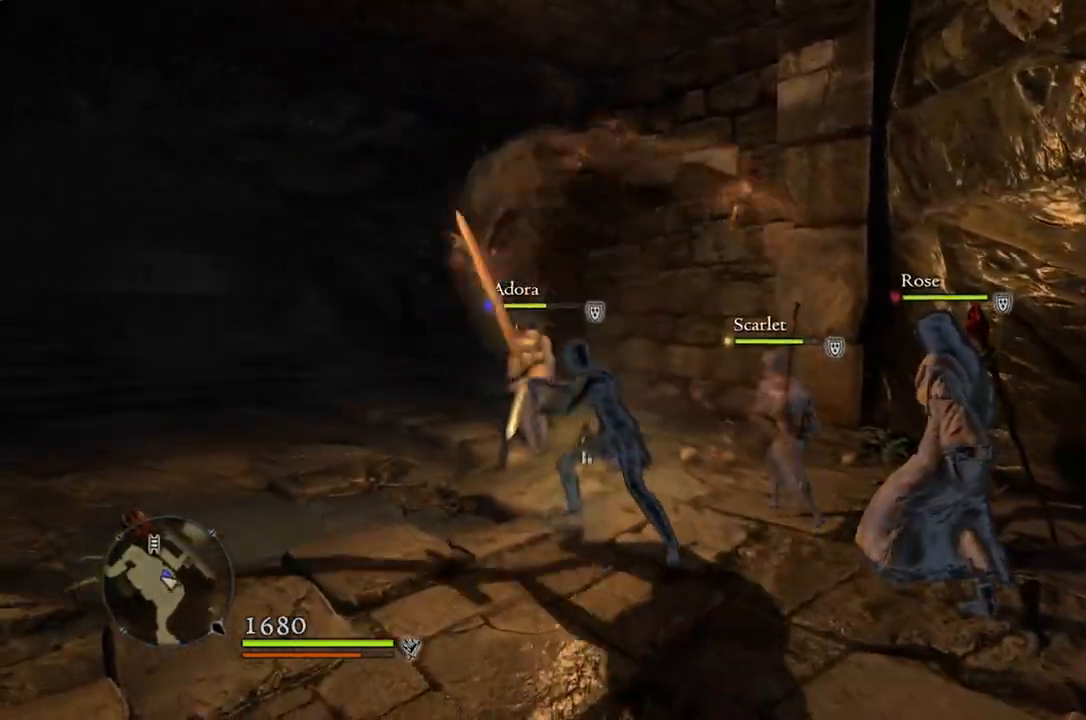
{"buttons": [], "left_stick": "center", "right_stick": "center", "events": []}
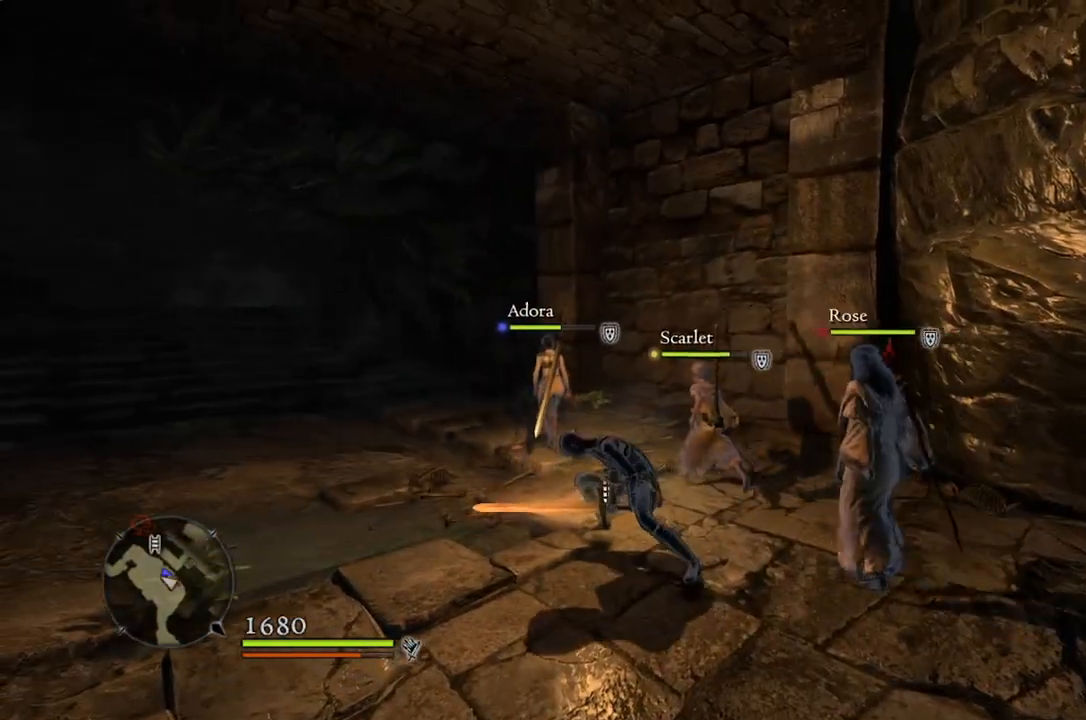
{"buttons": ["R1"], "left_stick": "down-right", "right_stick": "center", "events": [[117, "left_stick", "down"], [267, "left_stick", "down-right"], [367, "R1", "down"]]}
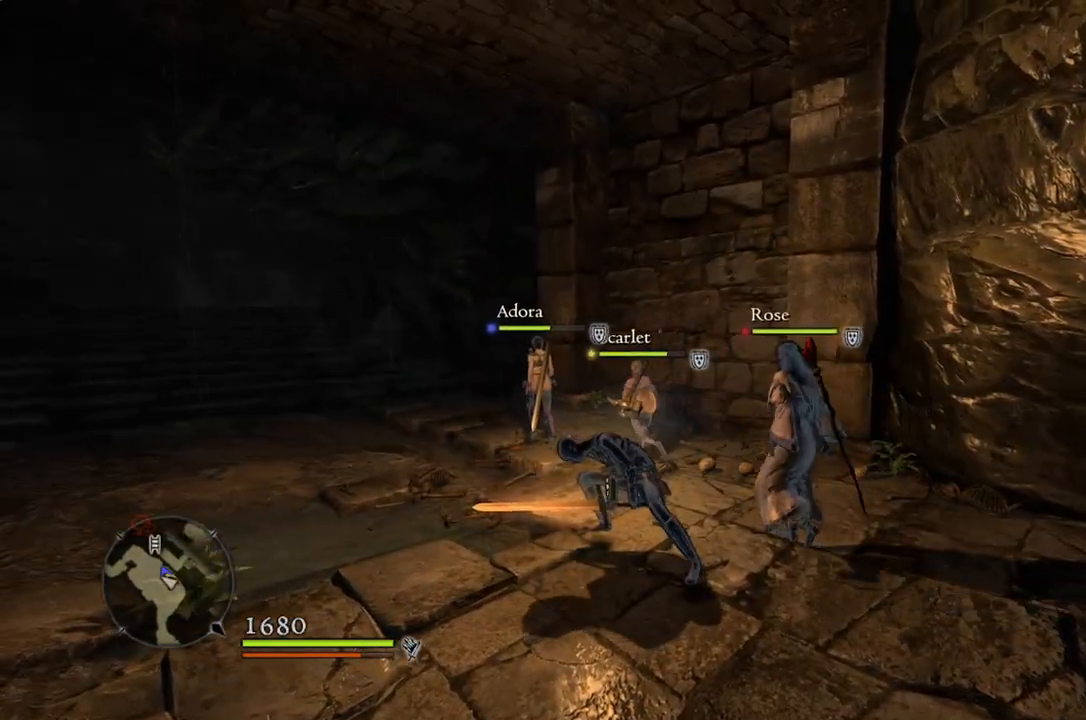
{"buttons": [], "left_stick": "center", "right_stick": "center", "events": [[133, "X", "down"], [233, "X", "up"], [233, "left_stick", "center"], [317, "R1", "up"]]}